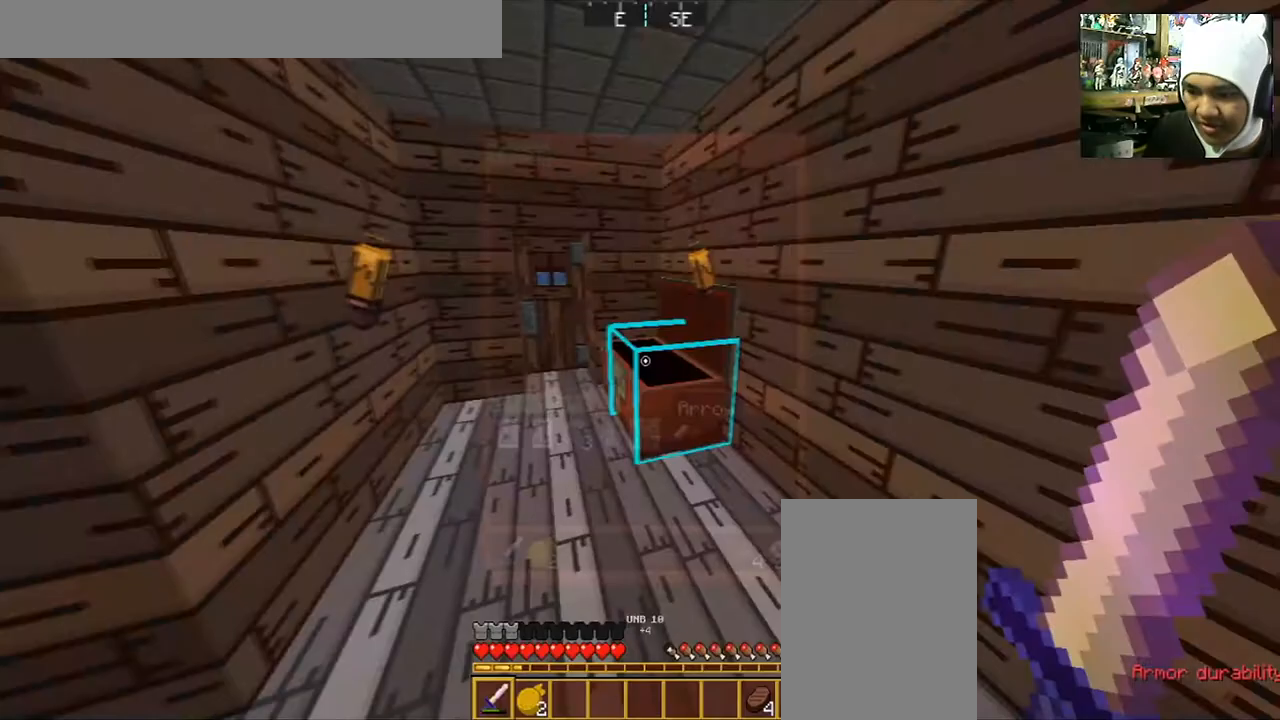
Gameplay with keyboard and mouse; each line is a JSON object with the keys and mouse buttons held at the frame after it. "events" lists presses ("down") and releases ("up") of "a", "d", "s", "space", "w", "mouse_left" and "mouse_right" between this image and that frame as [ms after this image, input, new state], when the widget could be followed in between. "mouse_left", "mouse_right" = the "left", "right" buttons of the "mouse" list. No other keys are recorded. Fast repeated clicks can show as one long hold. Mouse movement is not recorded.
{"keys": ["w"], "mouse": [], "events": [[267, "w", "down"]]}
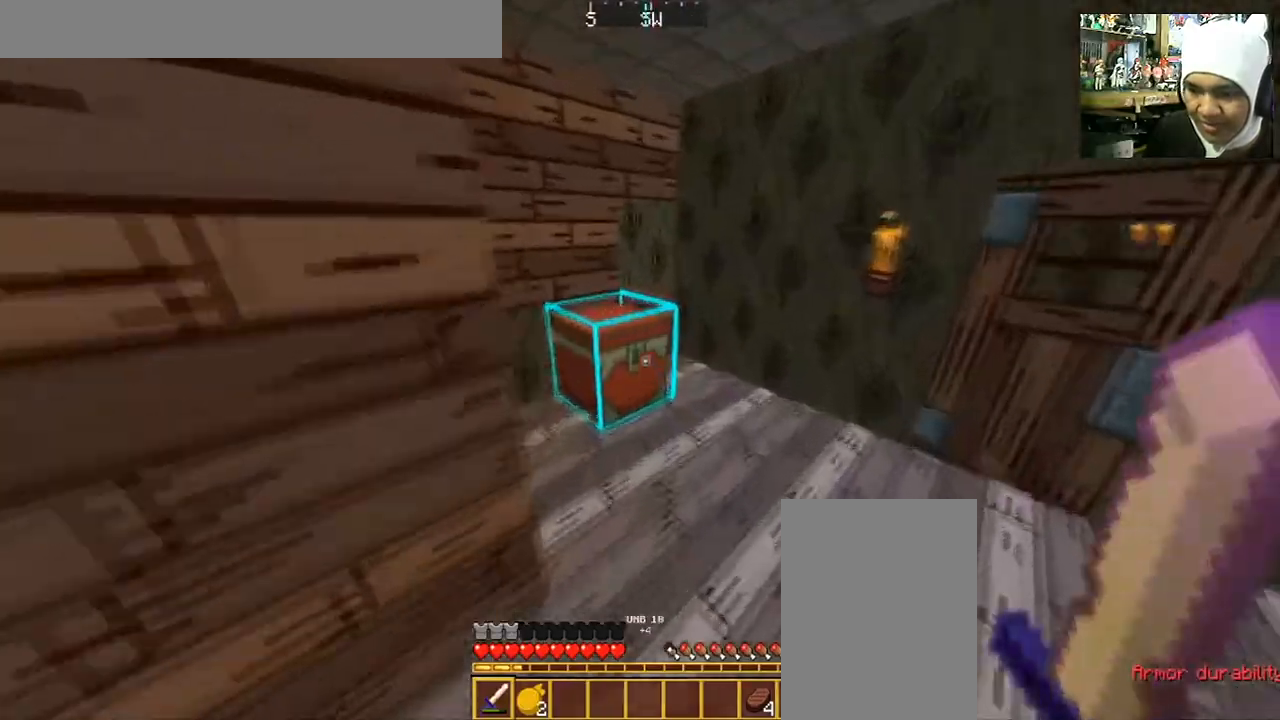
{"keys": [], "mouse": []}
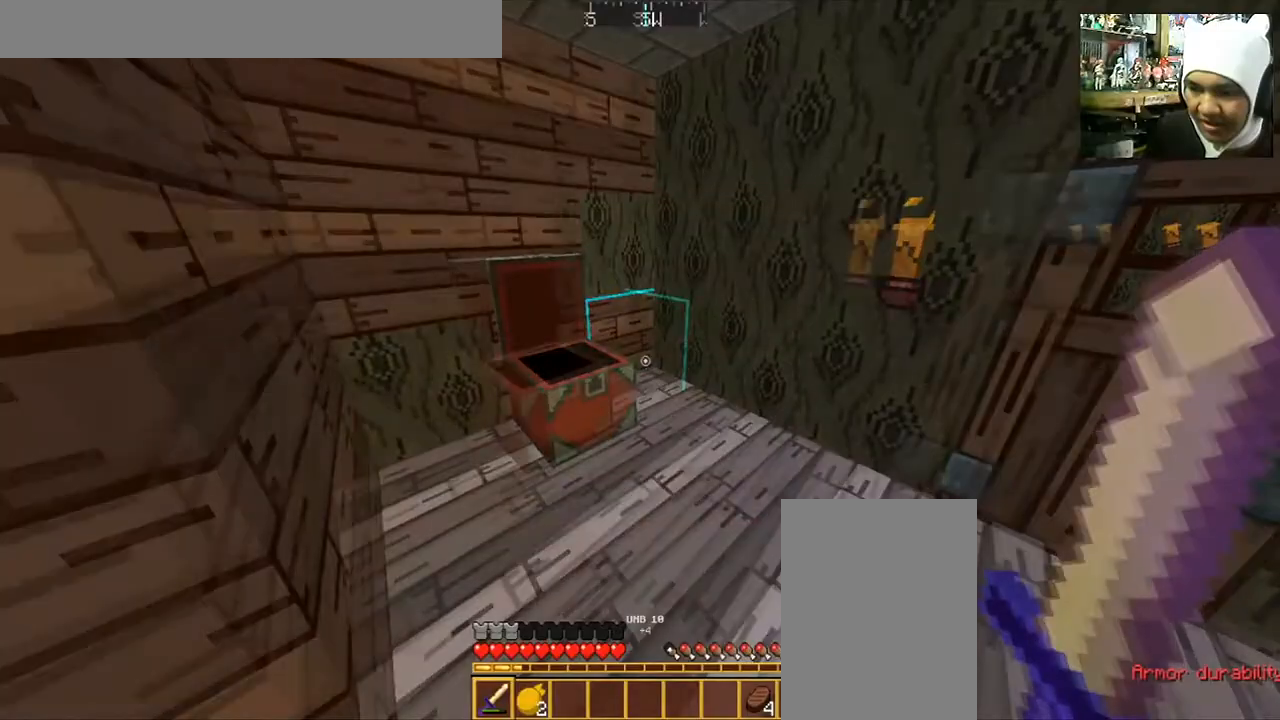
{"keys": ["w"], "mouse": [], "events": [[166, "s", "down"], [166, "w", "down"], [367, "s", "up"]]}
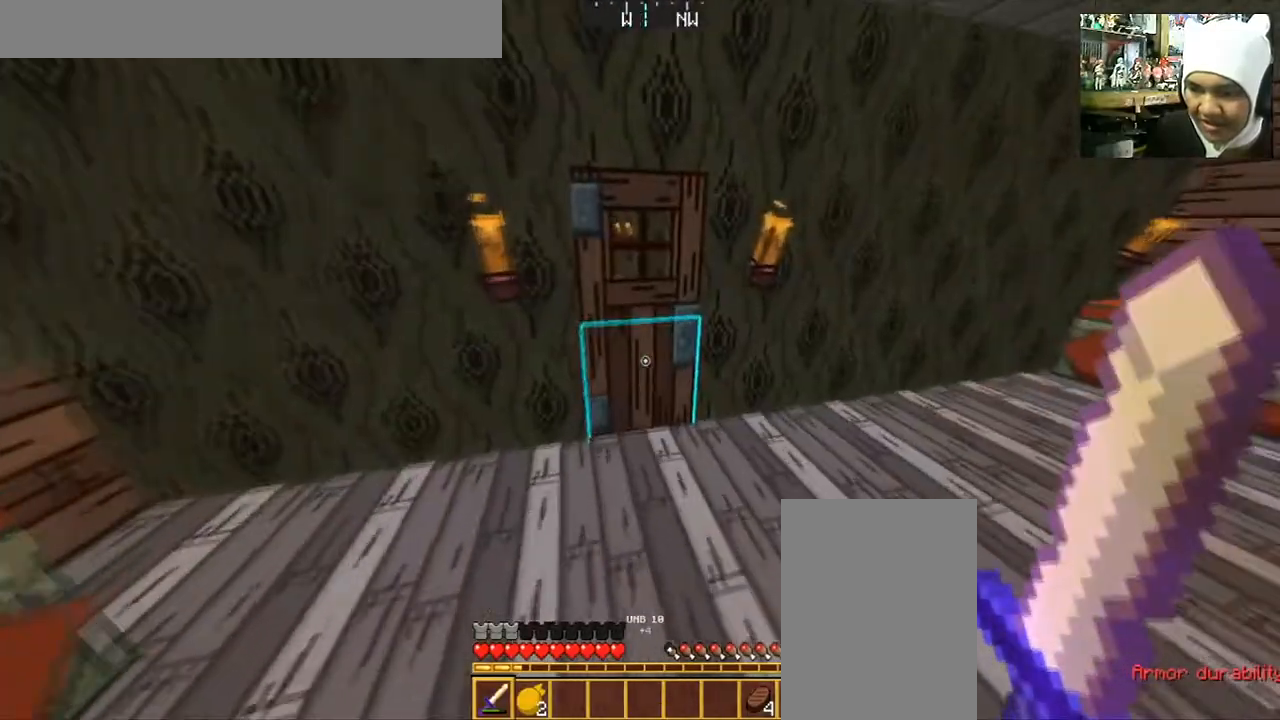
{"keys": ["d", "w"], "mouse": [], "events": [[234, "mouse_right", "down"], [334, "mouse_right", "up"], [467, "d", "down"]]}
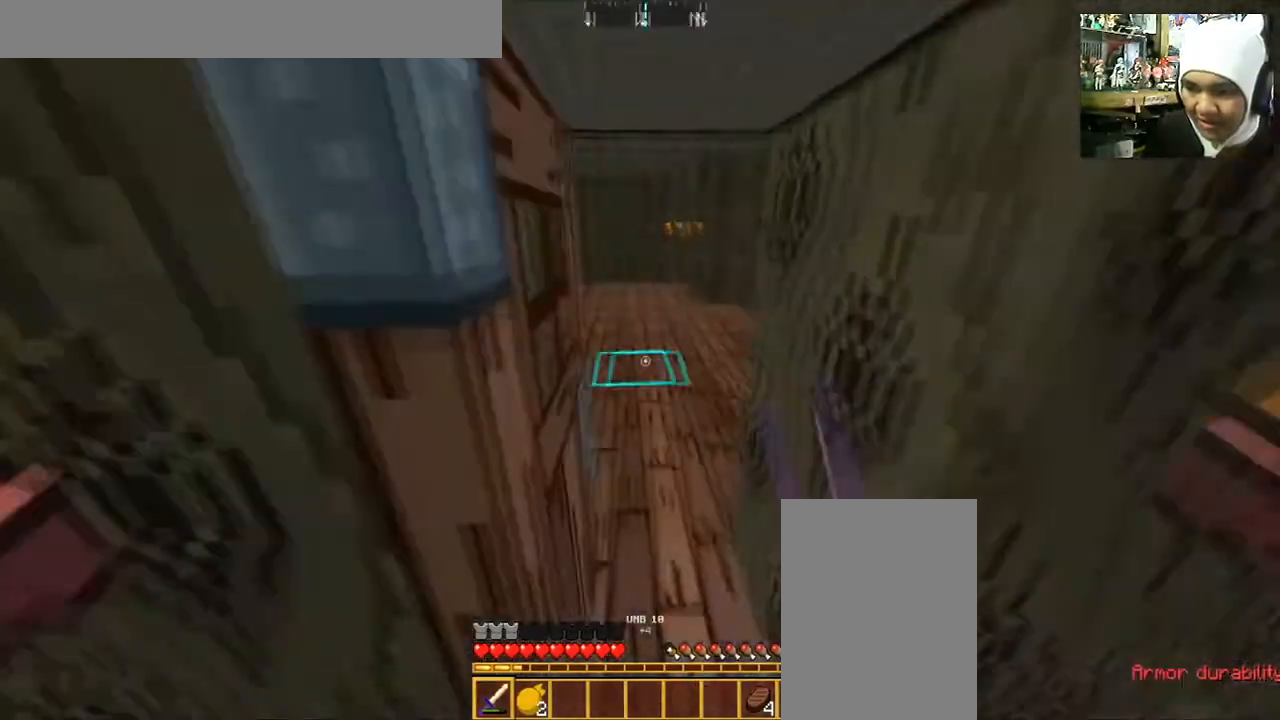
{"keys": ["d", "w"], "mouse": [], "events": [[233, "d", "up"], [233, "w", "up"], [267, "mouse_right", "down"], [367, "d", "down"], [433, "mouse_right", "up"], [433, "w", "down"]]}
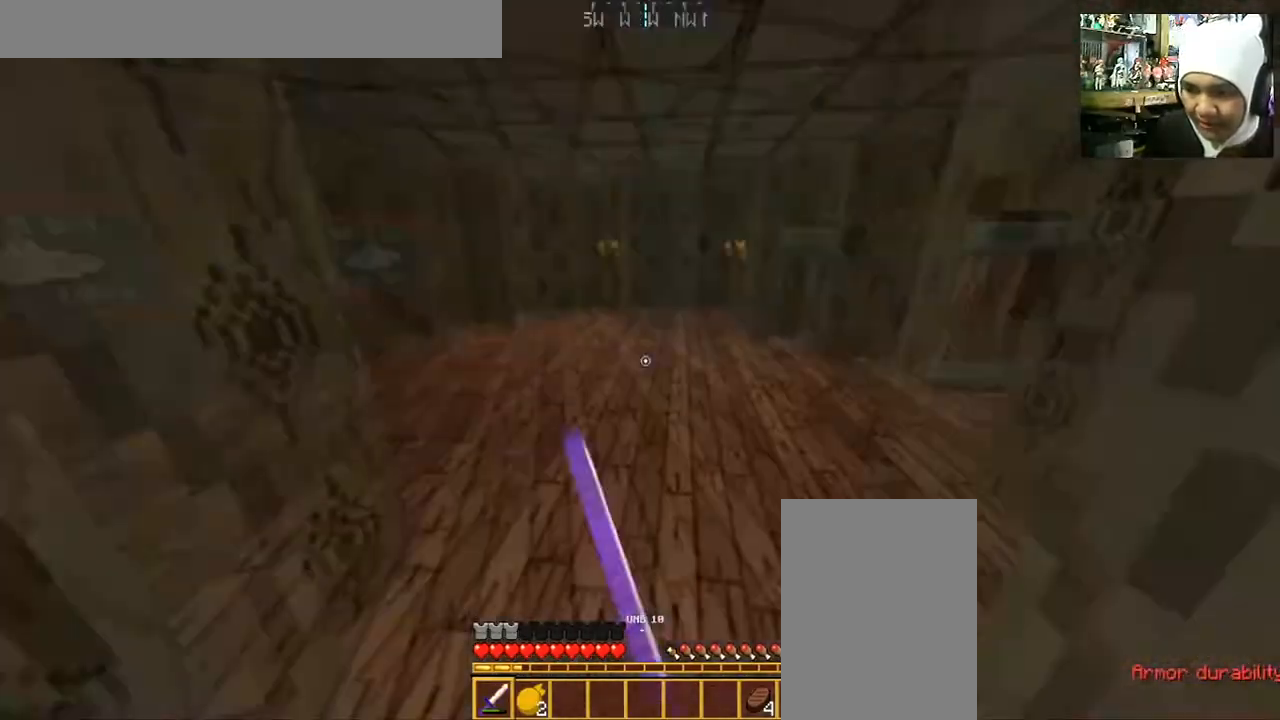
{"keys": ["a", "w"], "mouse": [], "events": [[33, "d", "up"], [234, "a", "down"]]}
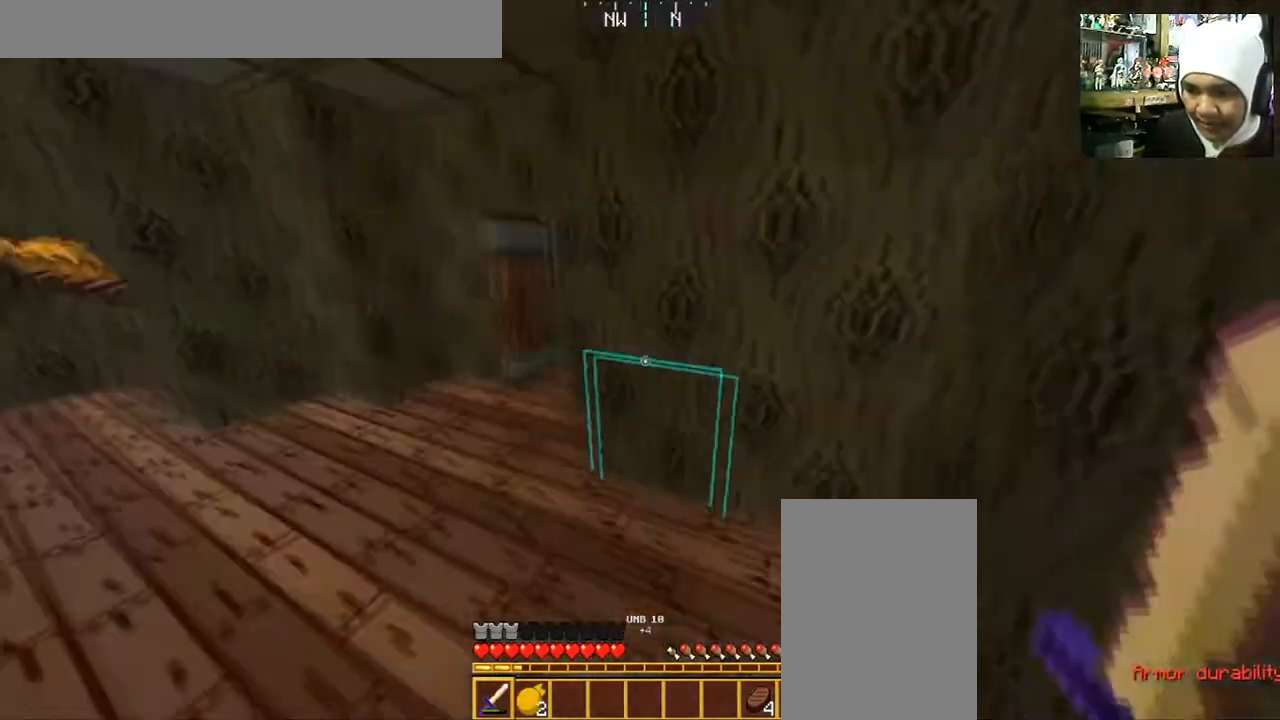
{"keys": ["a", "w"], "mouse": [], "events": []}
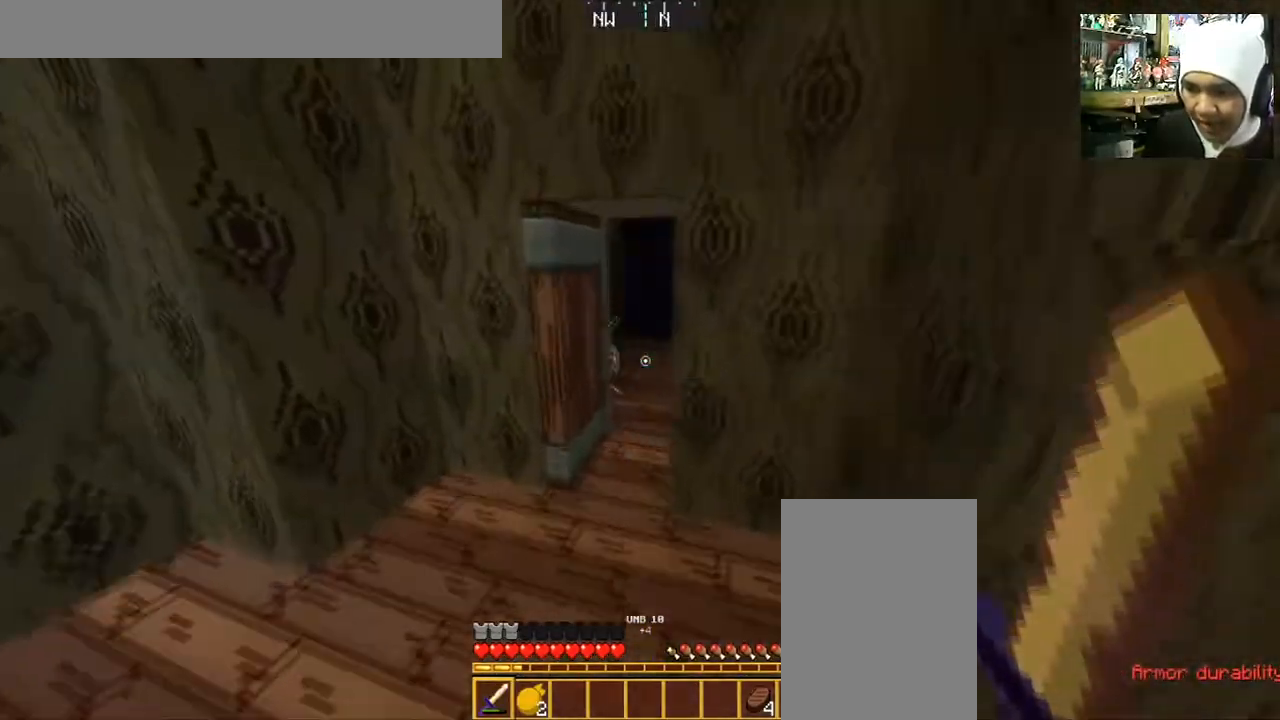
{"keys": ["w"], "mouse": [], "events": [[33, "a", "up"], [100, "w", "up"], [234, "w", "down"]]}
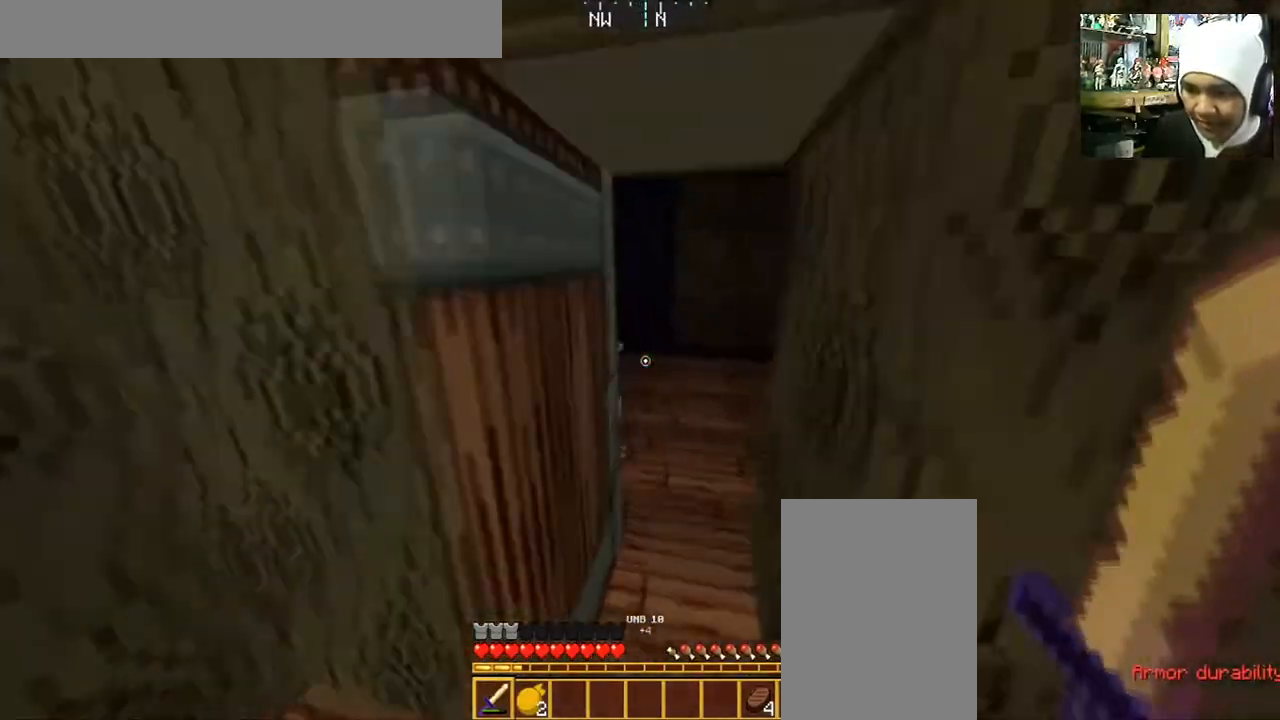
{"keys": [], "mouse": [], "events": [[300, "w", "up"]]}
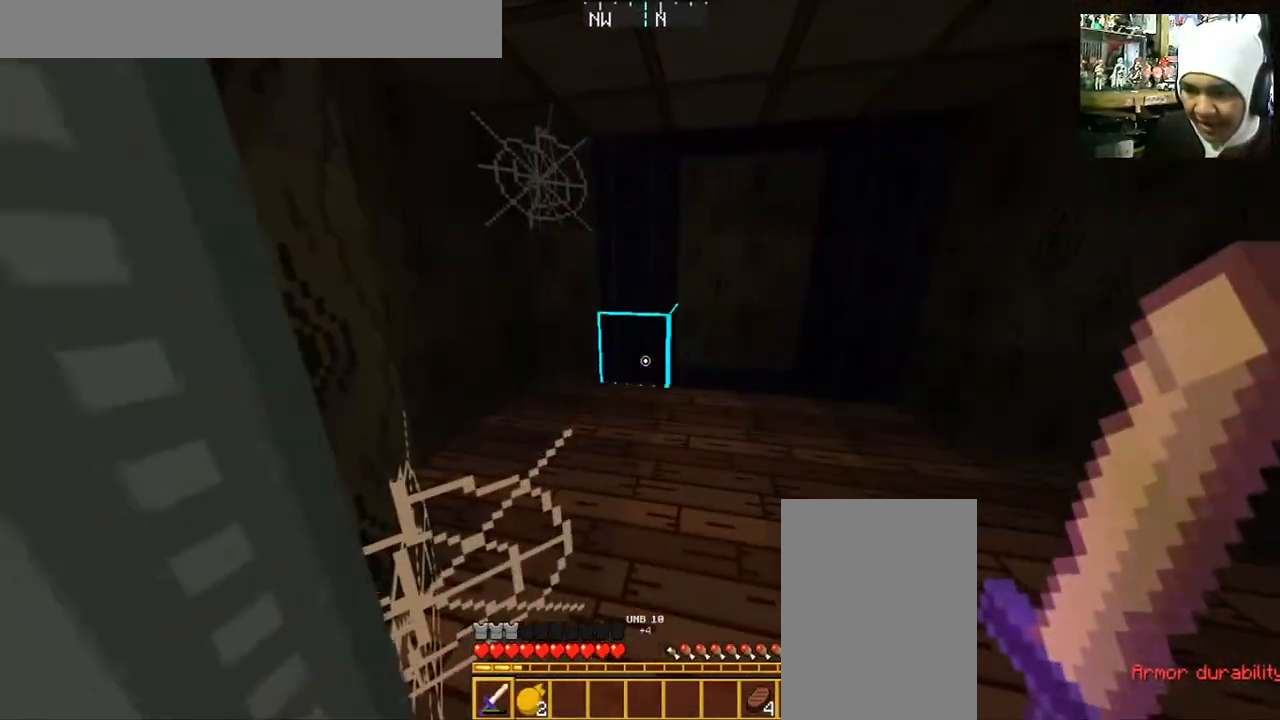
{"keys": [], "mouse": [], "events": [[167, "w", "down"], [467, "w", "up"]]}
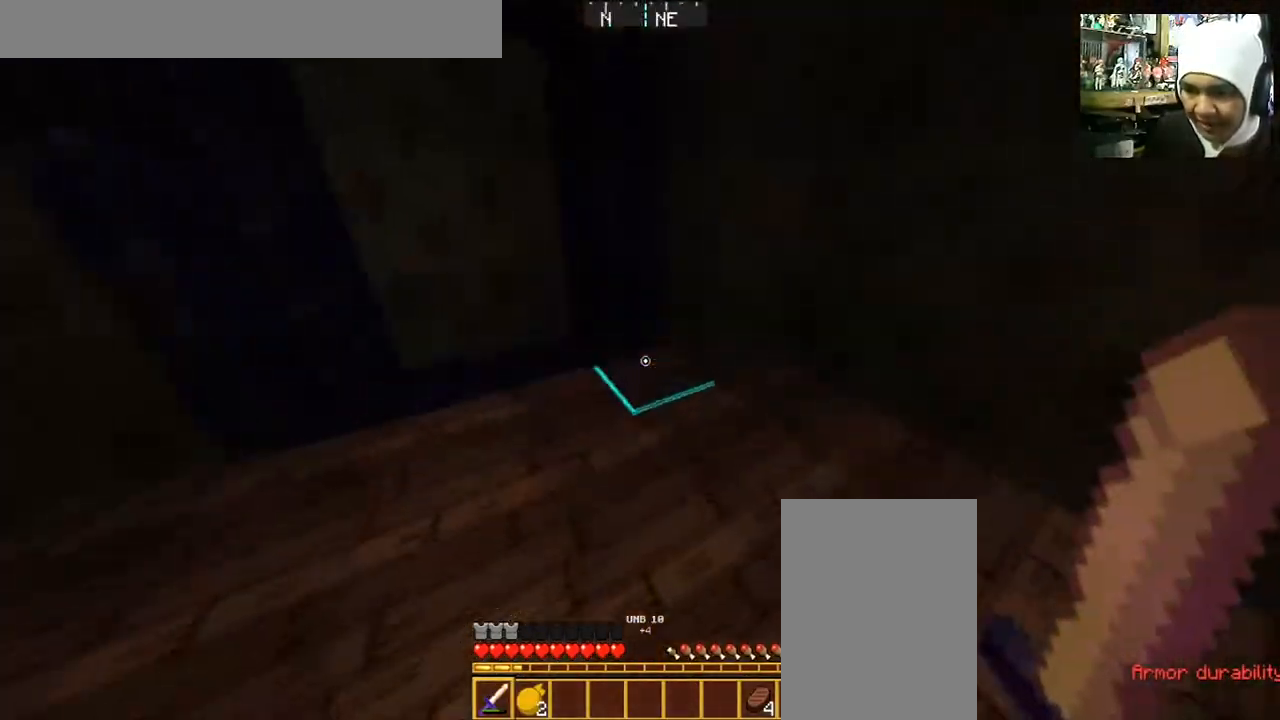
{"keys": [], "mouse": [], "events": []}
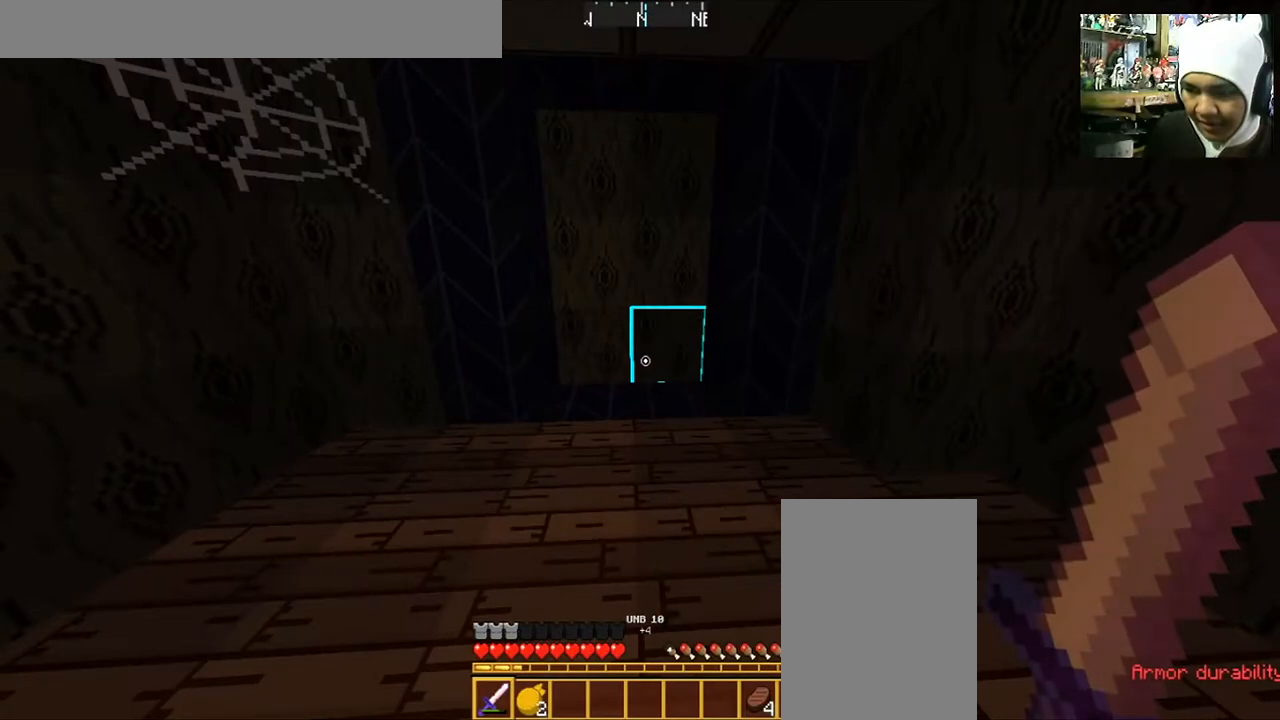
{"keys": [], "mouse": [], "events": []}
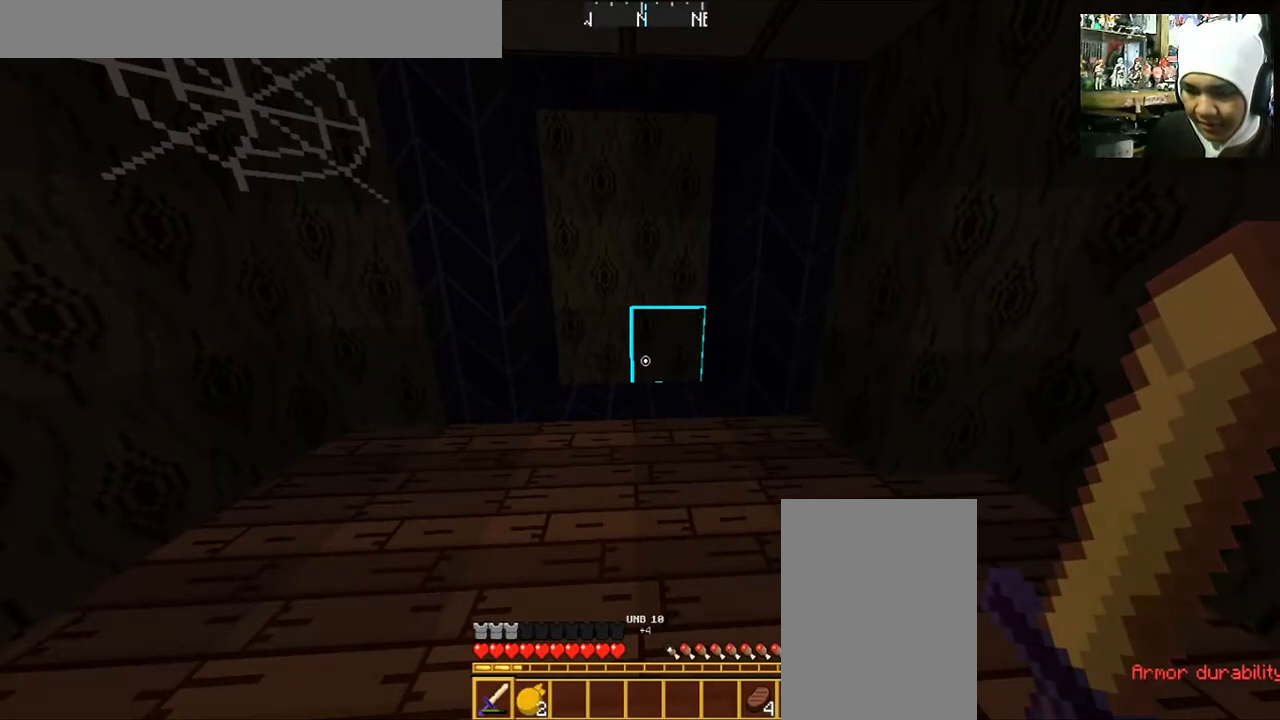
{"keys": ["d", "w"], "mouse": [], "events": [[267, "w", "down"], [367, "d", "down"]]}
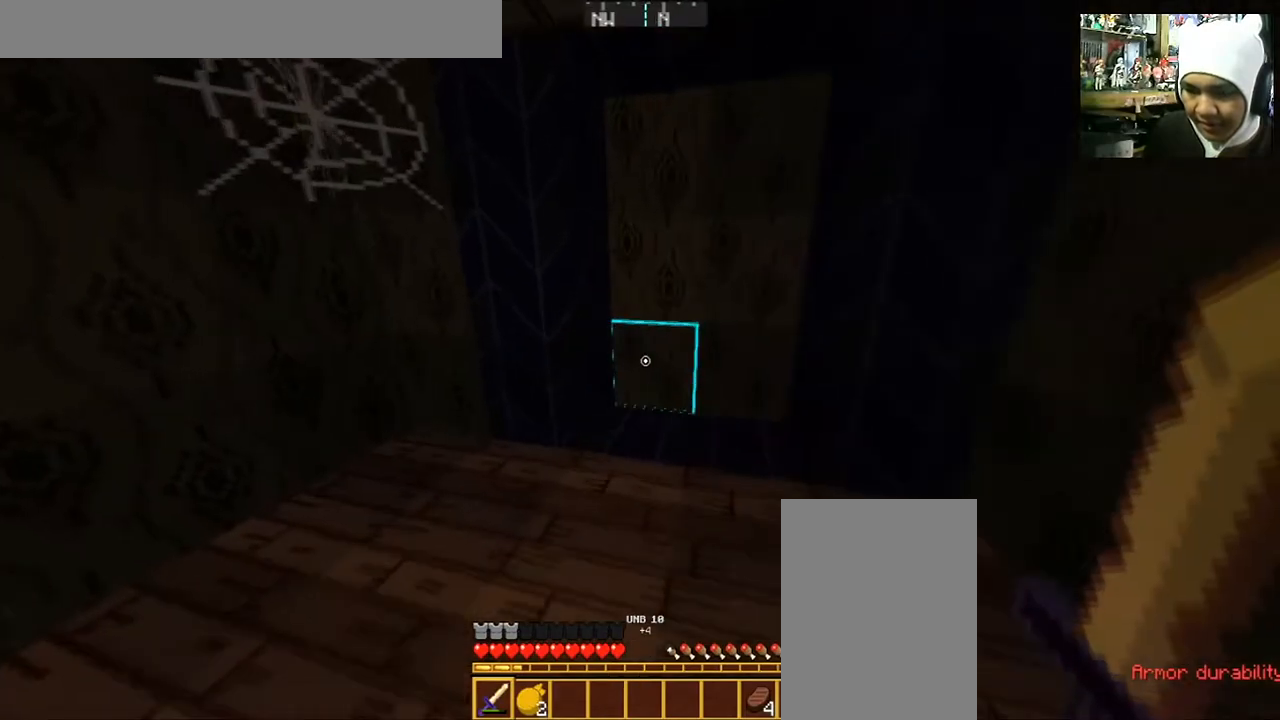
{"keys": [], "mouse": [], "events": [[367, "d", "up"], [434, "w", "up"]]}
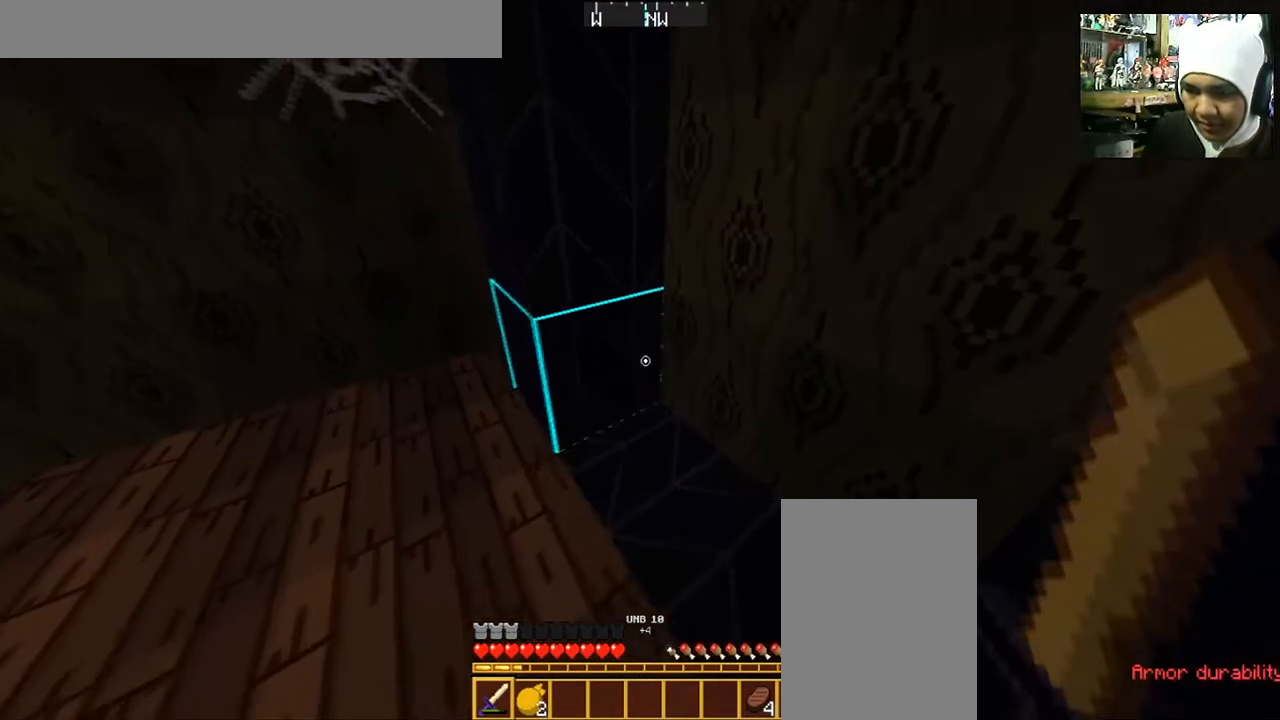
{"keys": [], "mouse": [], "events": [[33, "mouse_left", "down"], [333, "mouse_left", "up"]]}
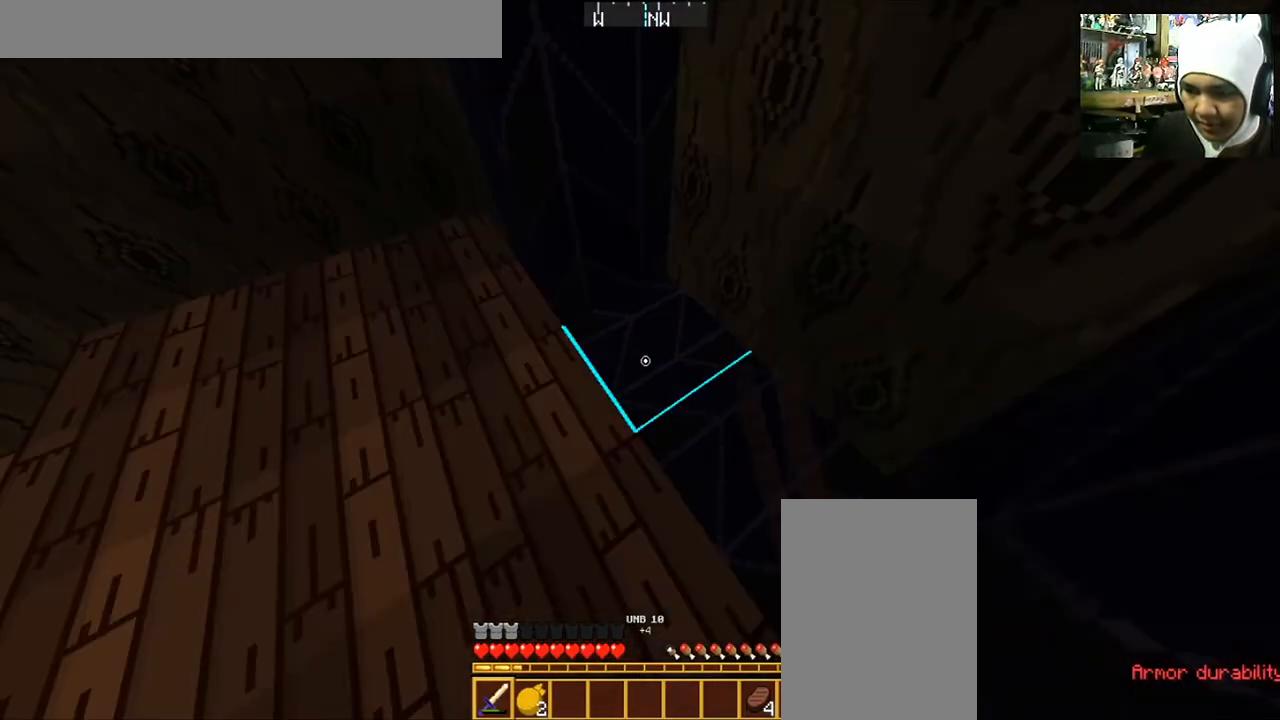
{"keys": [], "mouse": [], "events": []}
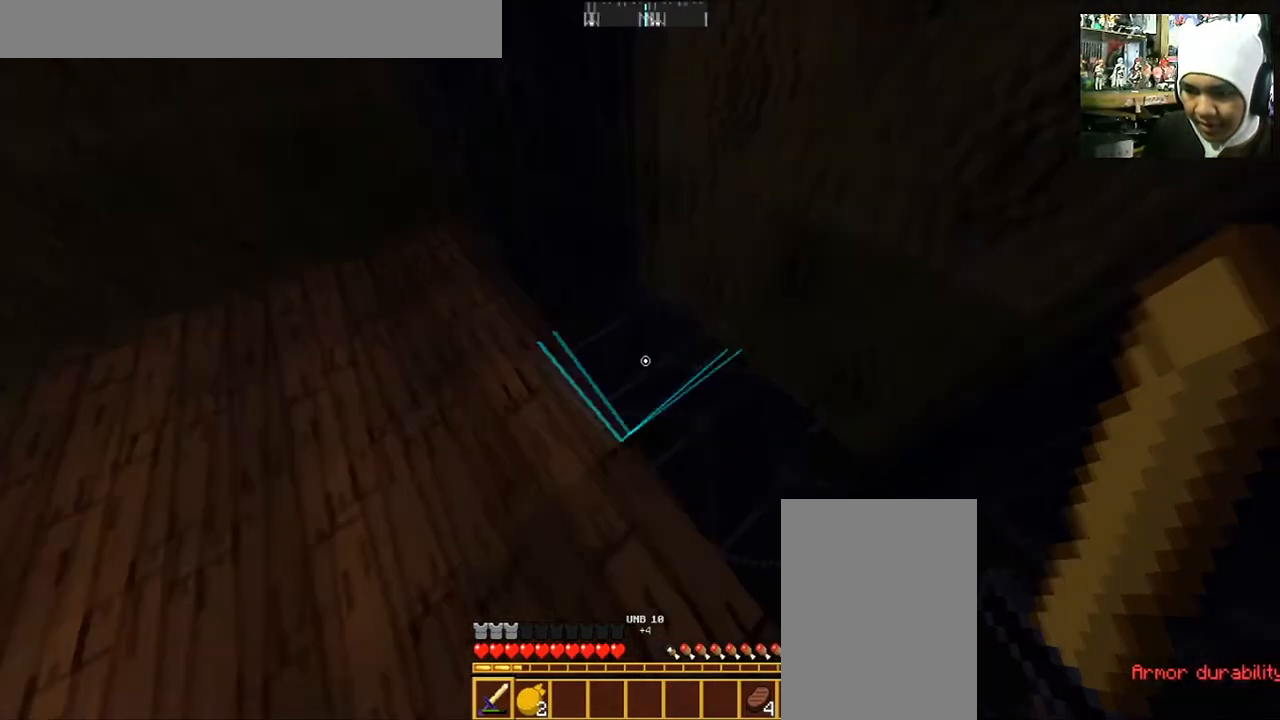
{"keys": ["a"], "mouse": [], "events": [[400, "a", "down"]]}
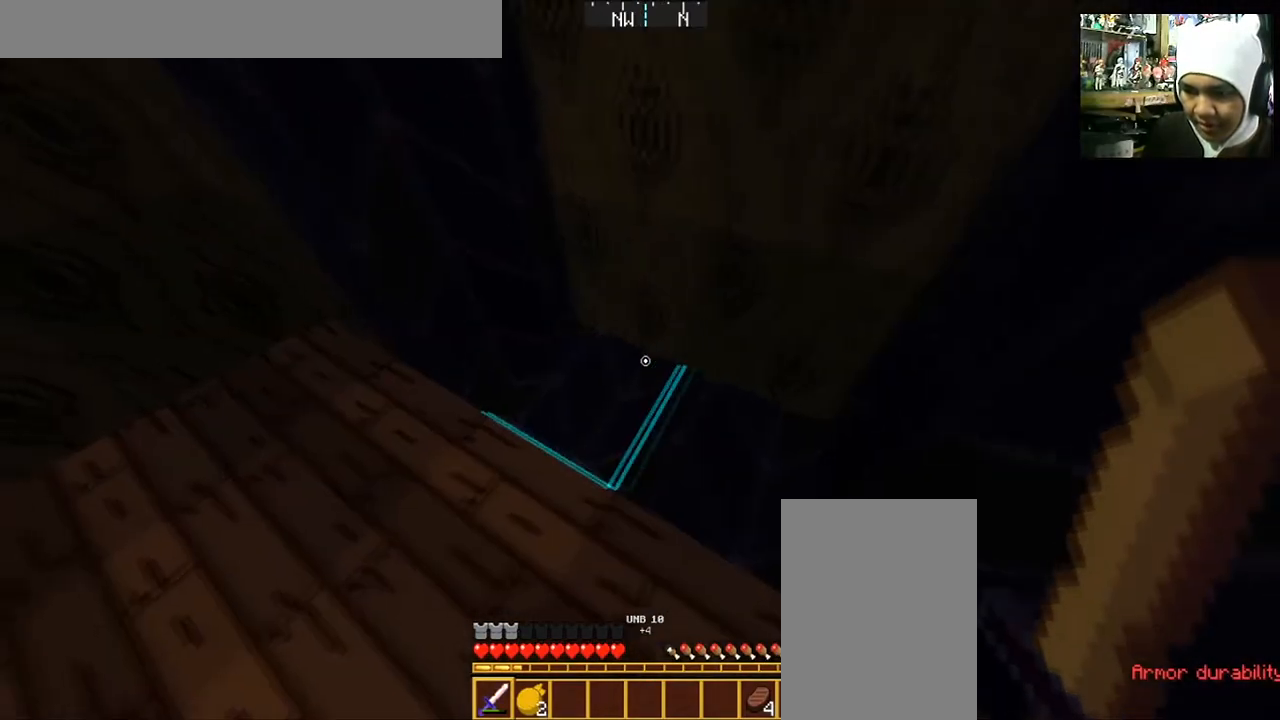
{"keys": [], "mouse": [], "events": [[234, "a", "up"]]}
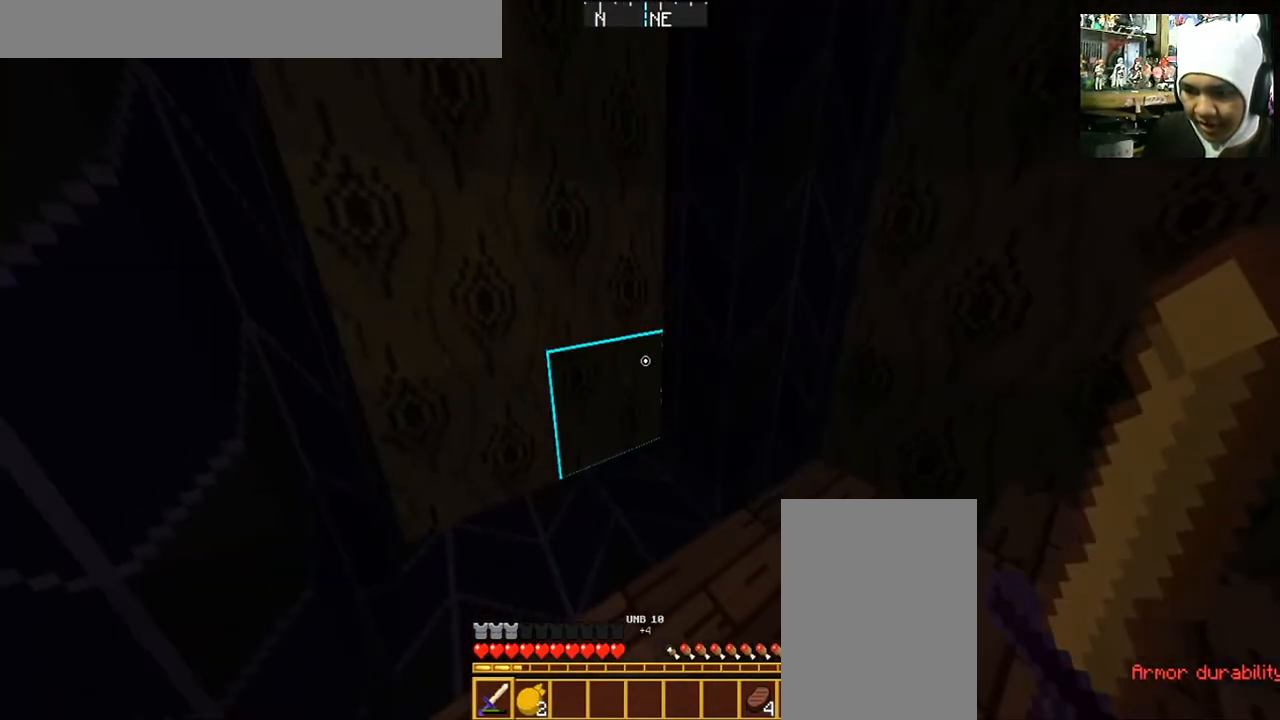
{"keys": [], "mouse": [], "events": []}
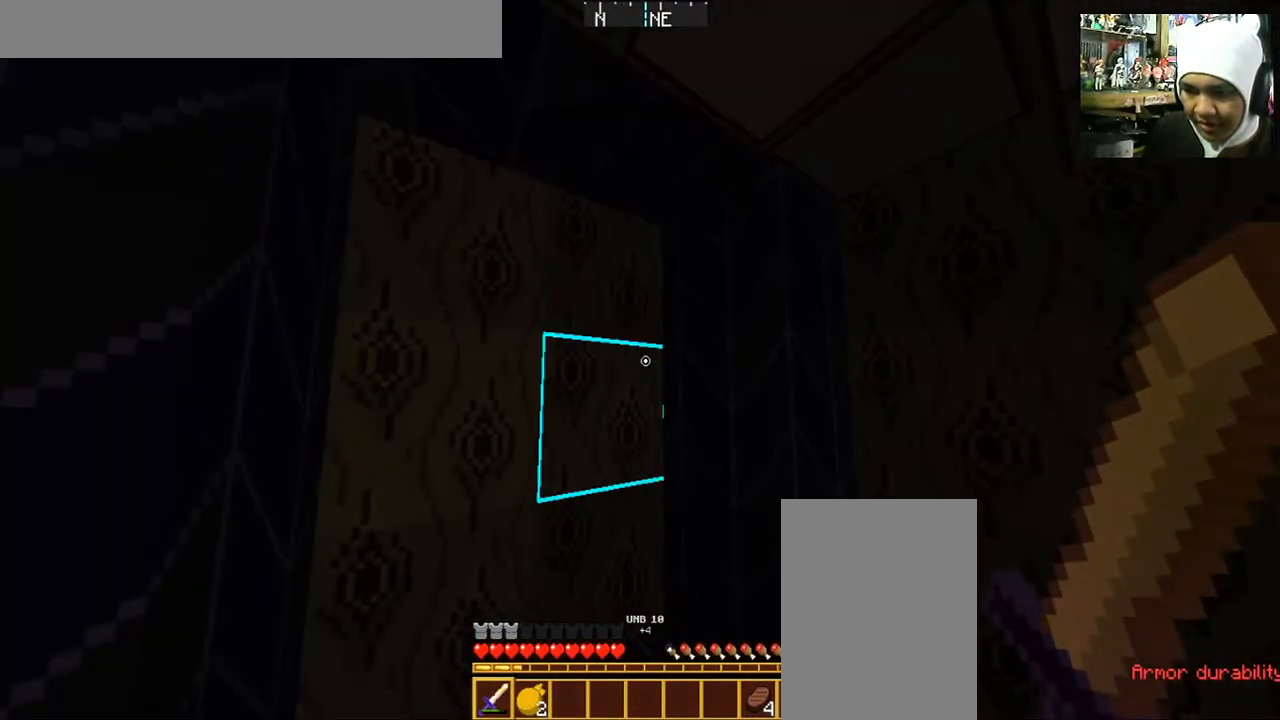
{"keys": ["d", "s"], "mouse": [], "events": [[300, "s", "down"], [501, "d", "down"]]}
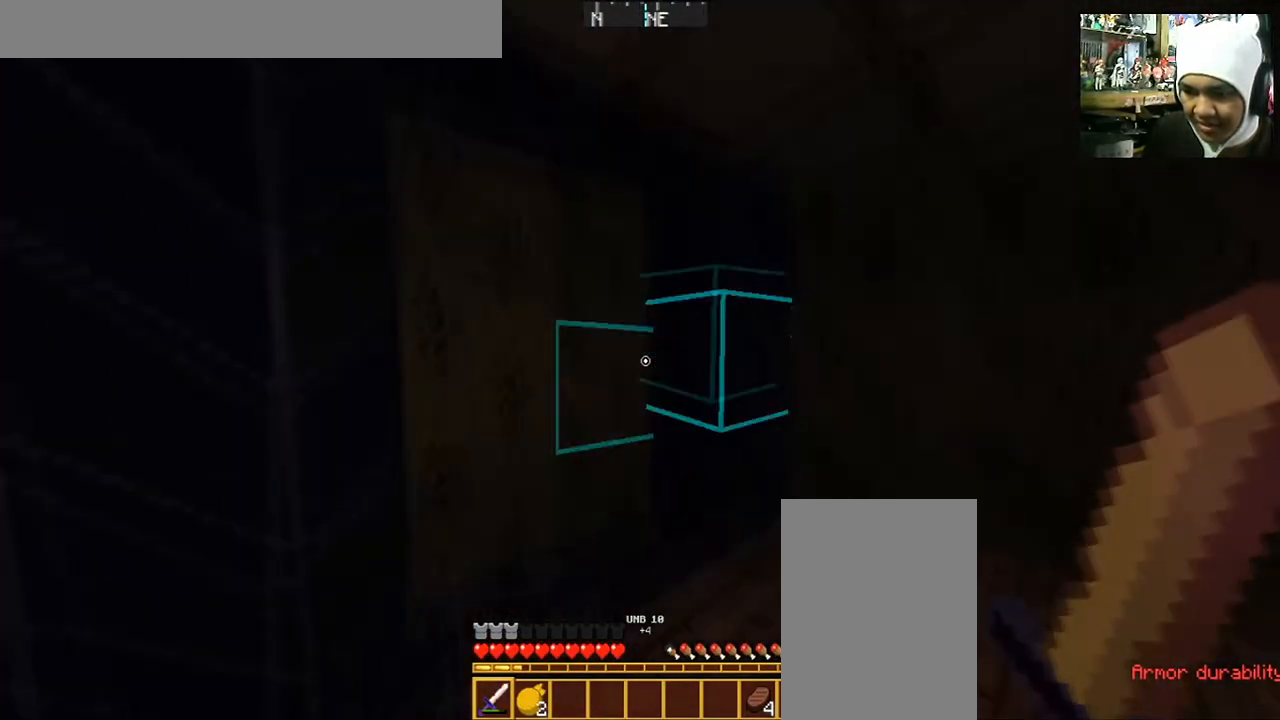
{"keys": [], "mouse": [], "events": [[133, "s", "up"], [166, "d", "up"]]}
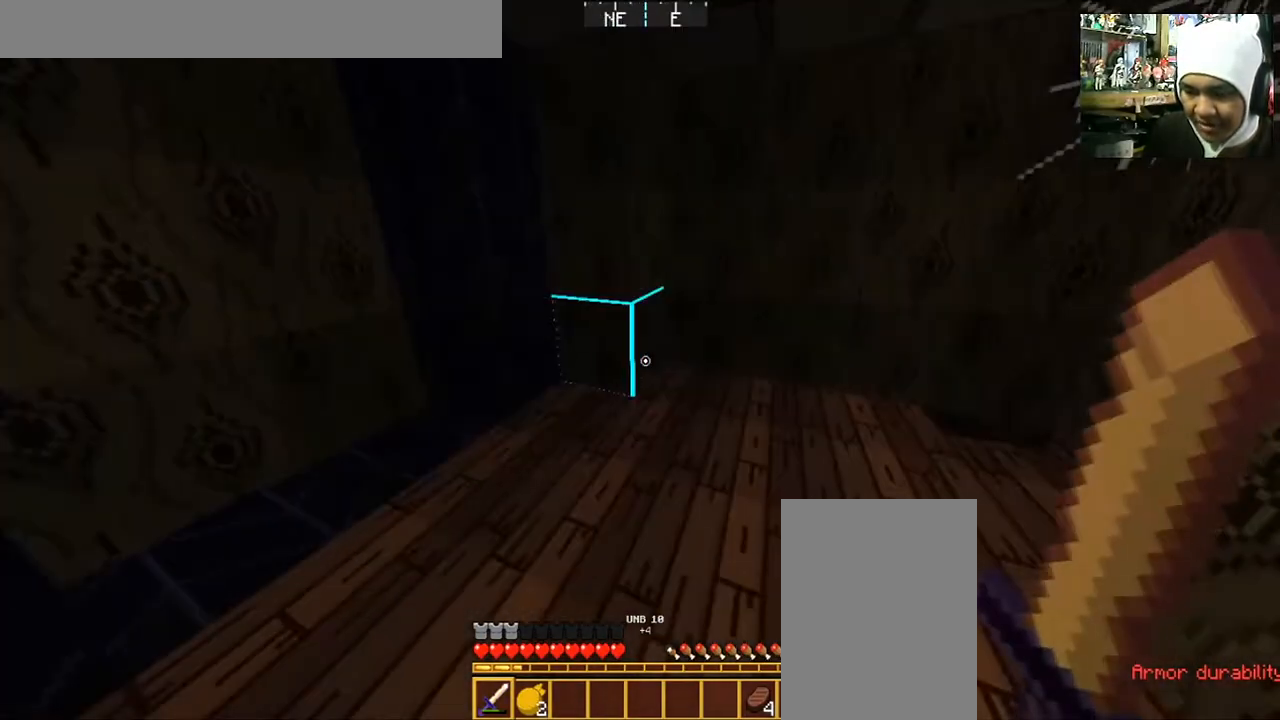
{"keys": [], "mouse": [], "events": []}
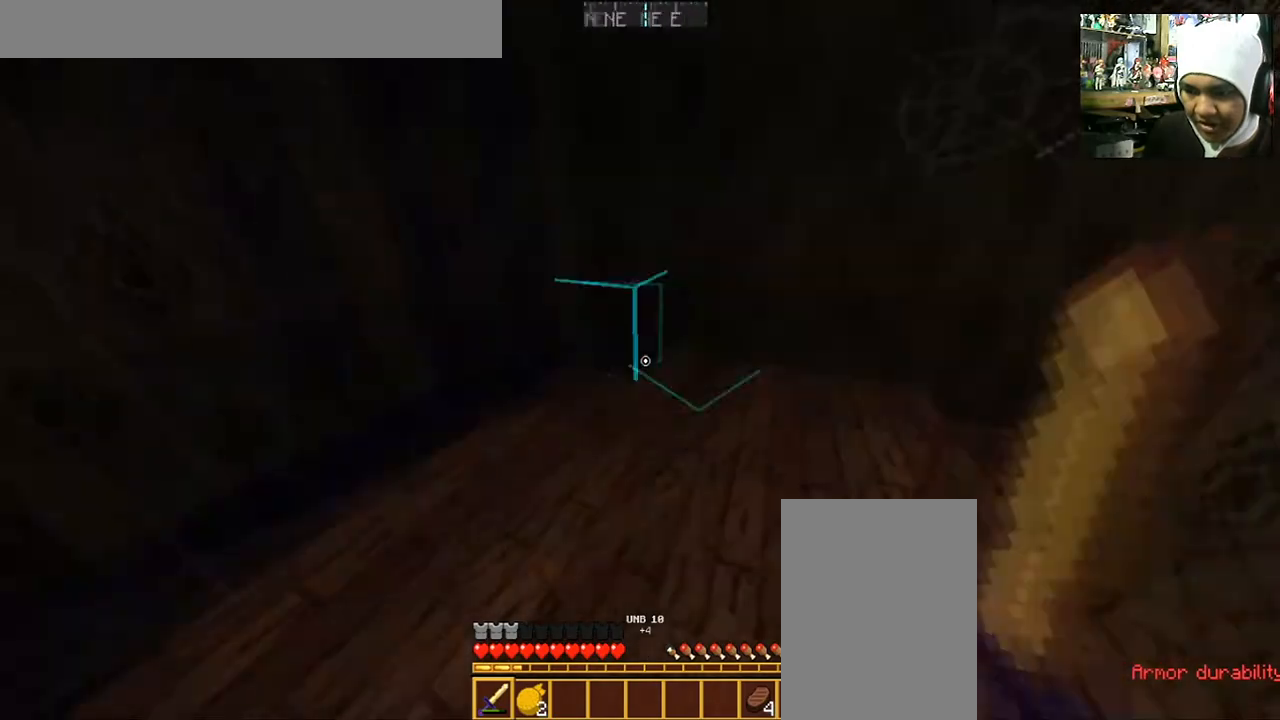
{"keys": ["w"], "mouse": [], "events": [[300, "w", "down"]]}
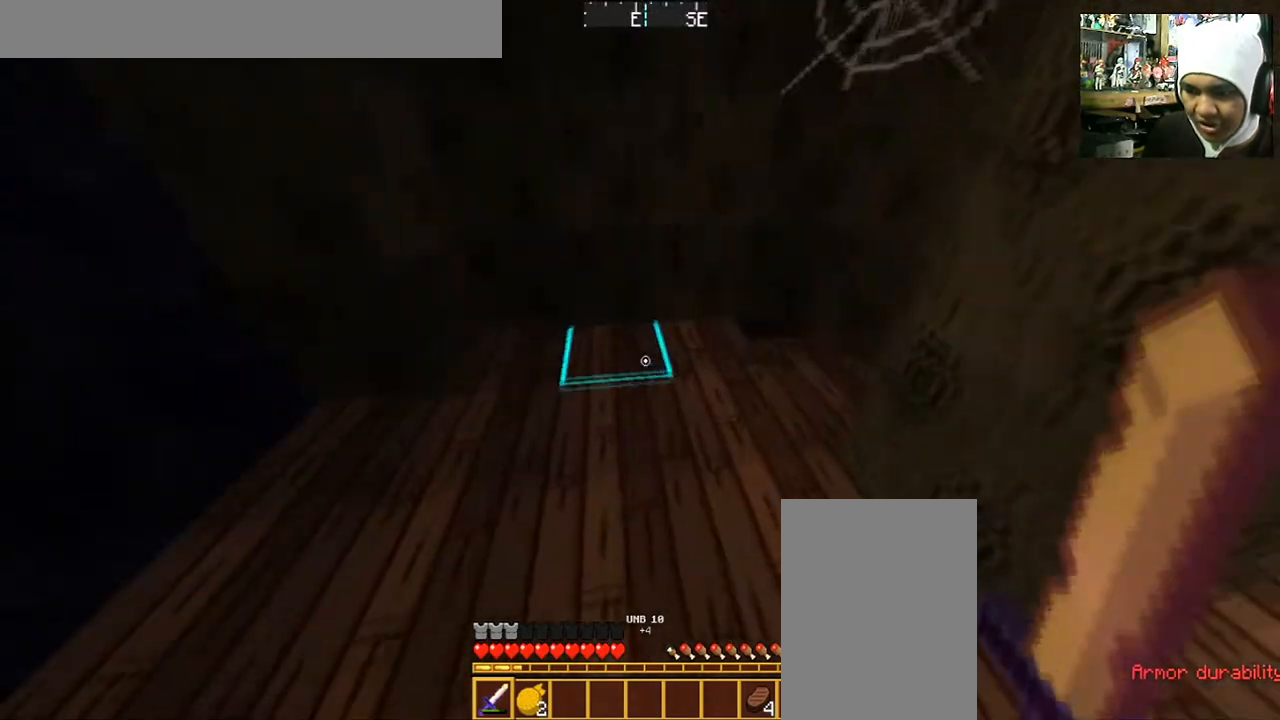
{"keys": [], "mouse": [], "events": [[100, "d", "down"], [367, "w", "up"], [434, "d", "up"]]}
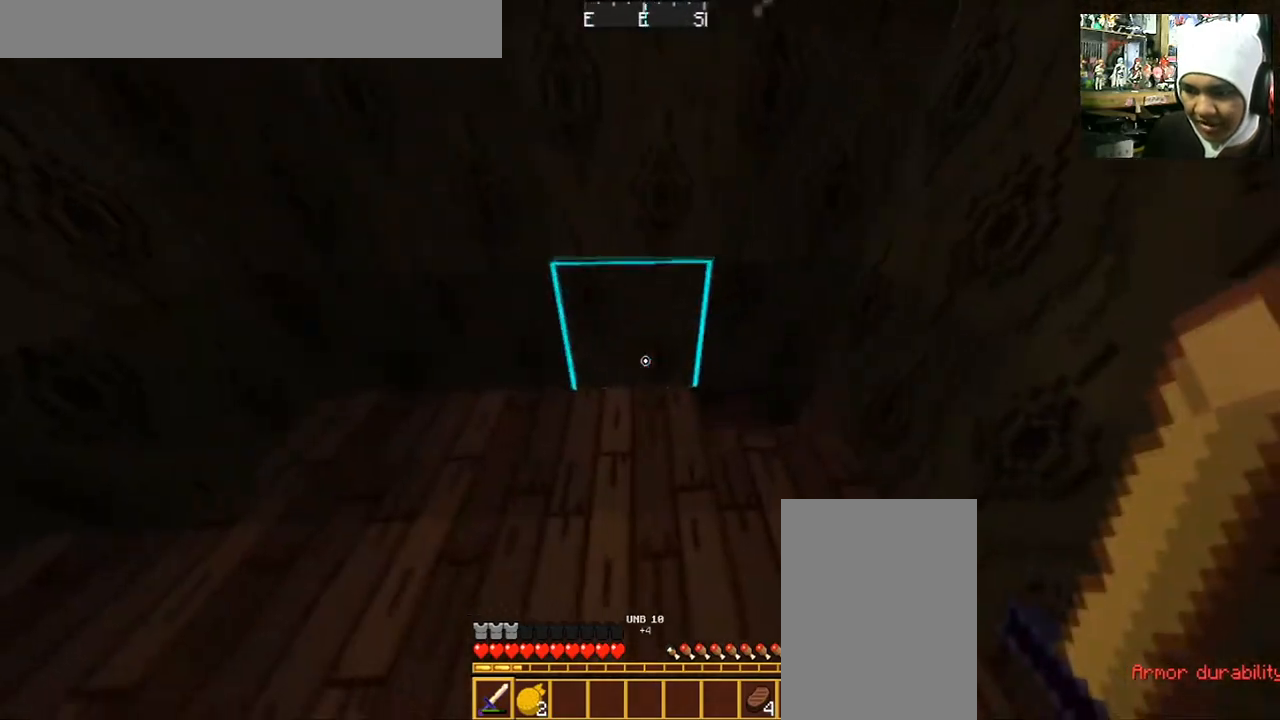
{"keys": ["d", "w"], "mouse": [], "events": [[166, "d", "down"], [267, "w", "down"]]}
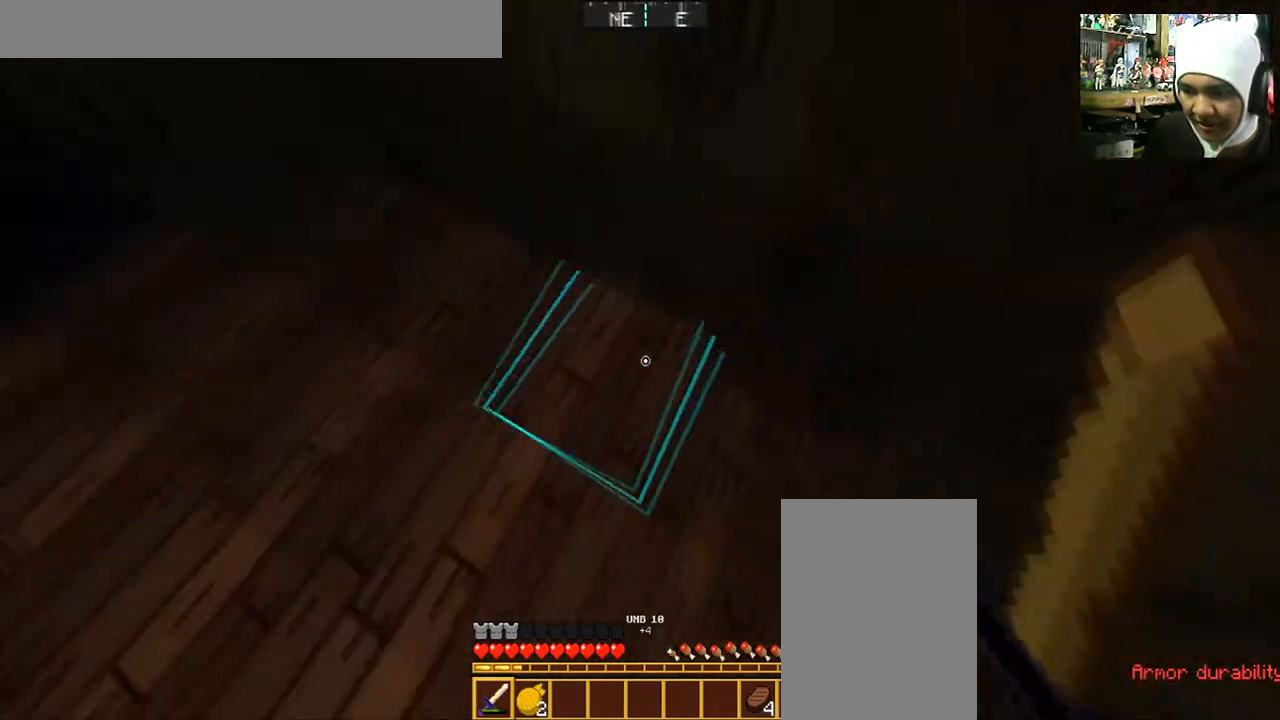
{"keys": [], "mouse": [], "events": [[33, "d", "up"], [33, "w", "up"]]}